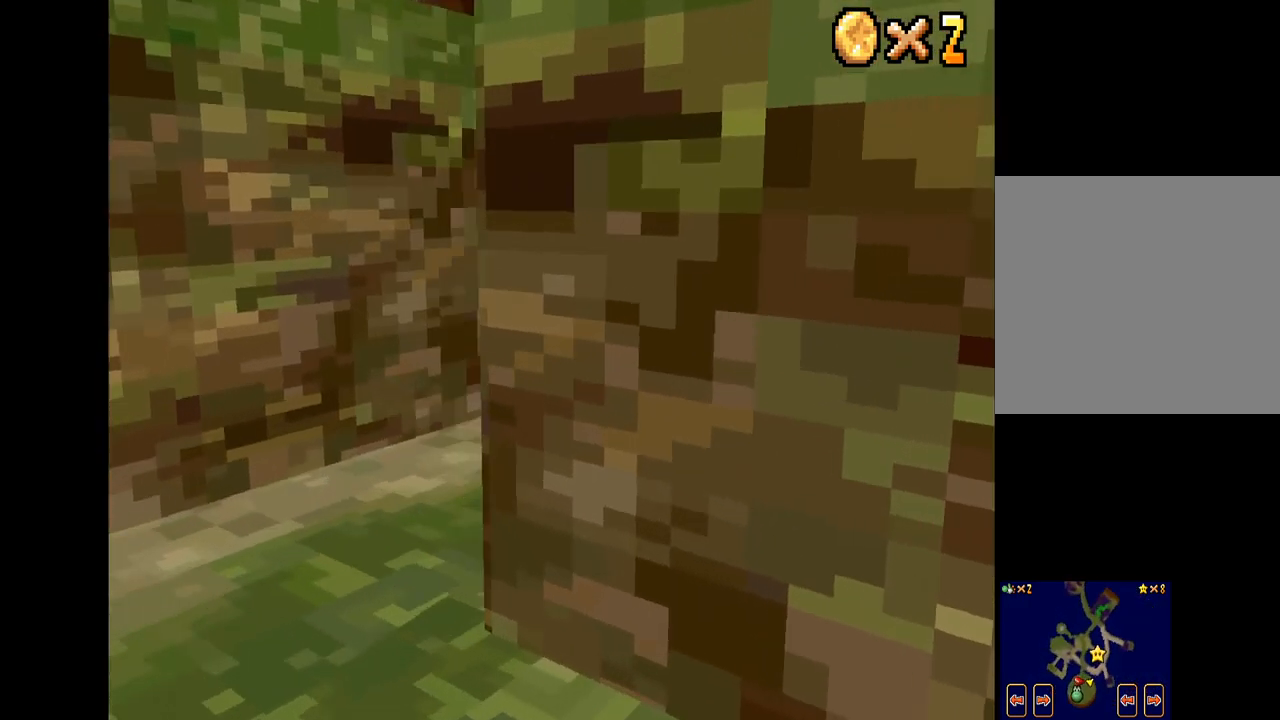
Gameplay with a controller (Xbox layout); each line is a JSON object with the inputs held at the frame after it. "events" lists button and stick changes between this image and that frame as [ms after this image, input, new state], when the widget could be followed in between.
{"buttons": ["X"], "left_stick": "up-left", "right_stick": "center", "events": [[167, "left_stick", "up"], [317, "left_stick", "up-left"]]}
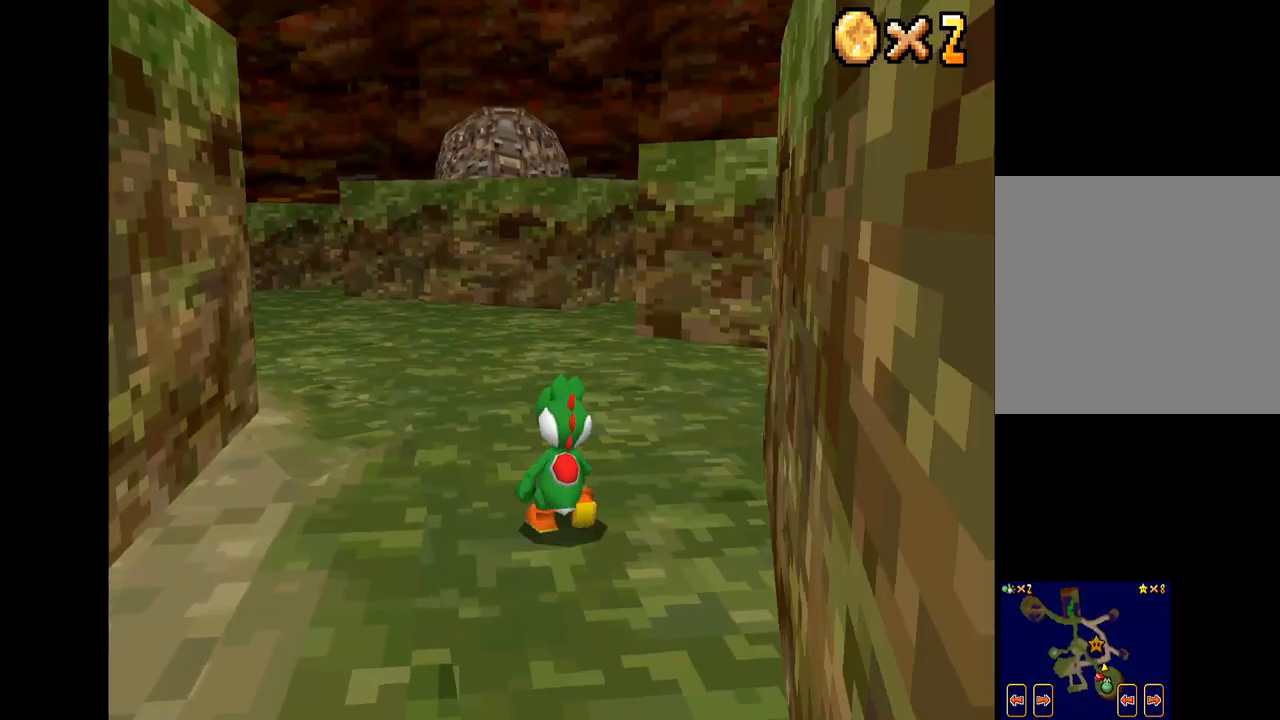
{"buttons": ["X"], "left_stick": "up", "right_stick": "center", "events": [[317, "left_stick", "up"]]}
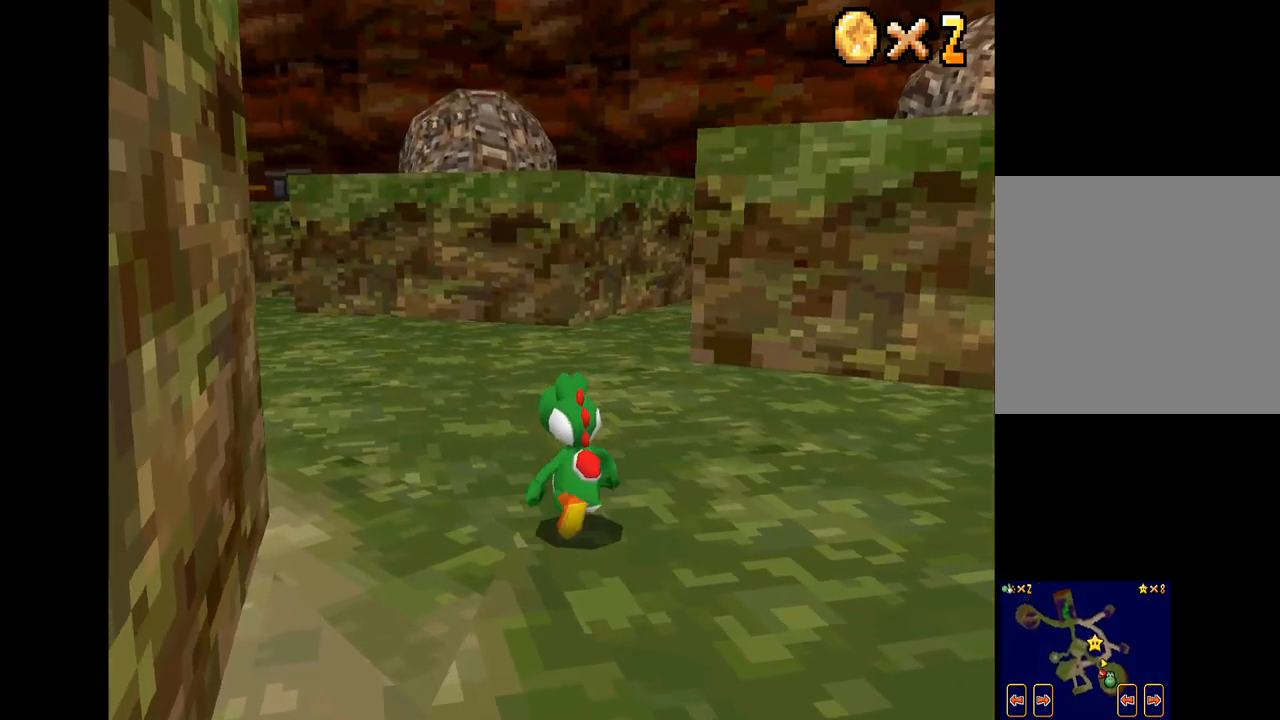
{"buttons": ["X"], "left_stick": "up", "right_stick": "center", "events": [[117, "left_stick", "up-left"], [467, "left_stick", "up"]]}
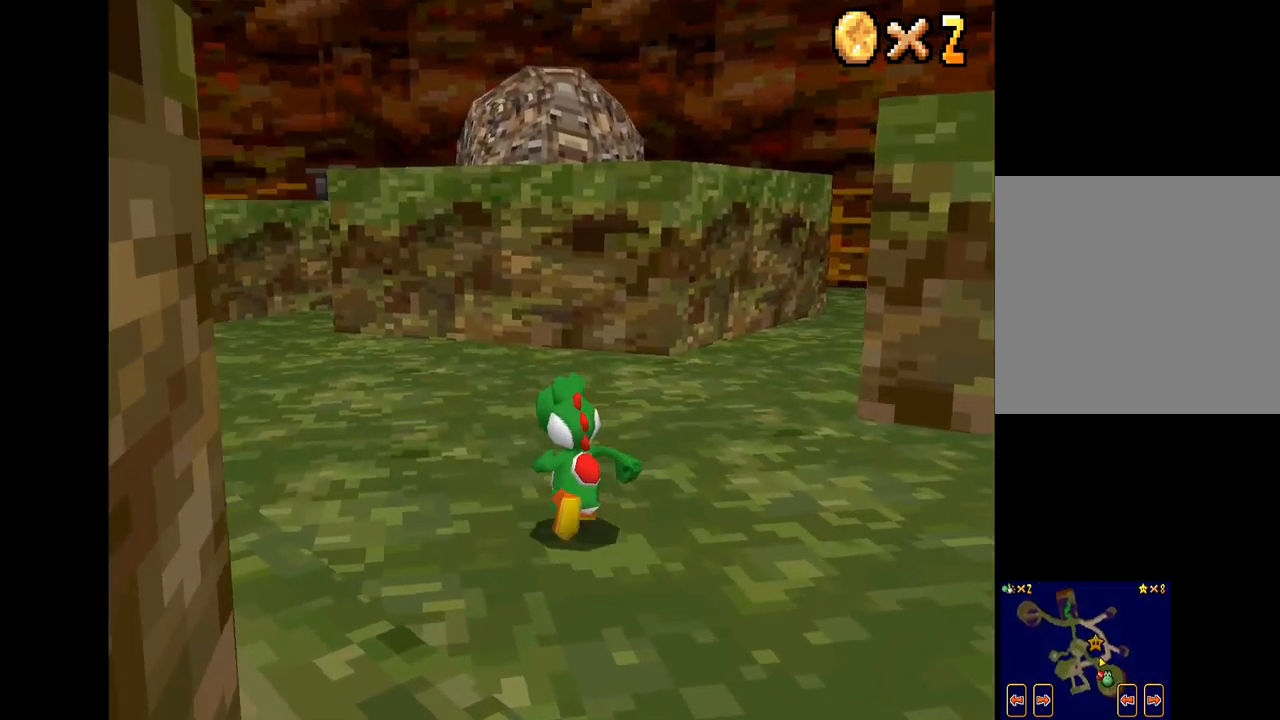
{"buttons": ["X"], "left_stick": "up-left", "right_stick": "center", "events": [[50, "left_stick", "up-left"]]}
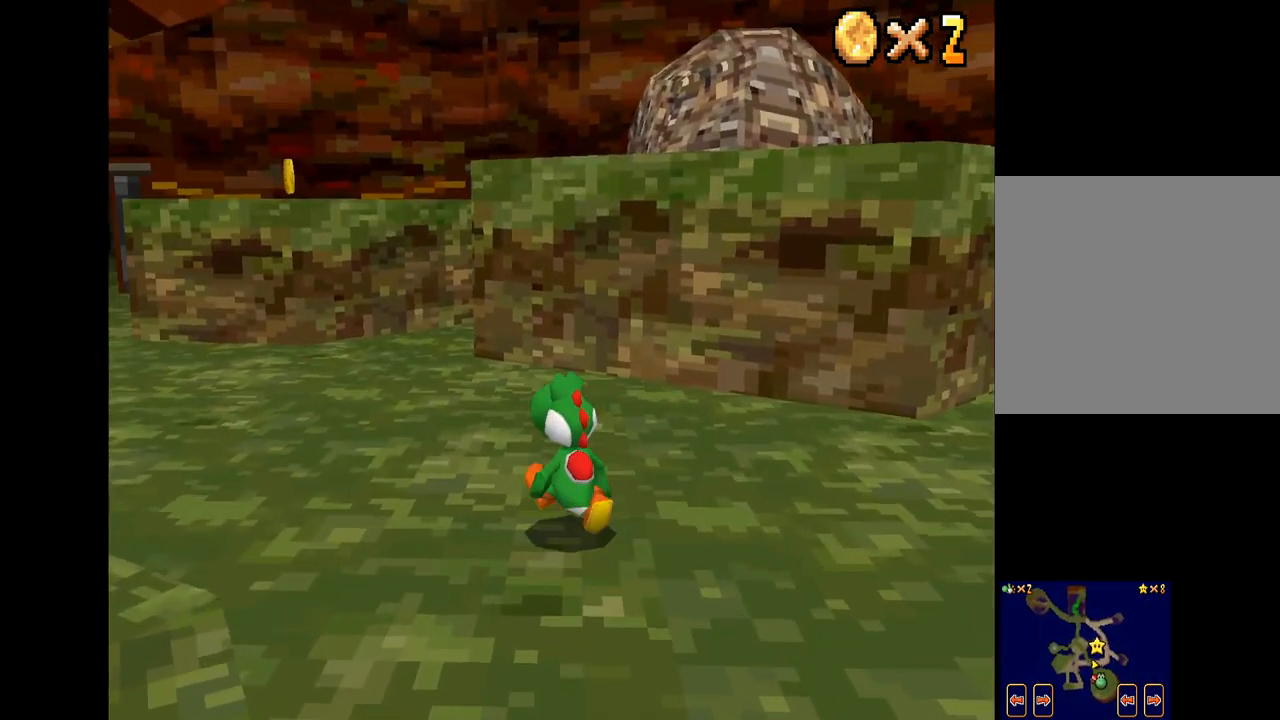
{"buttons": ["X"], "left_stick": "up-left", "right_stick": "center", "events": []}
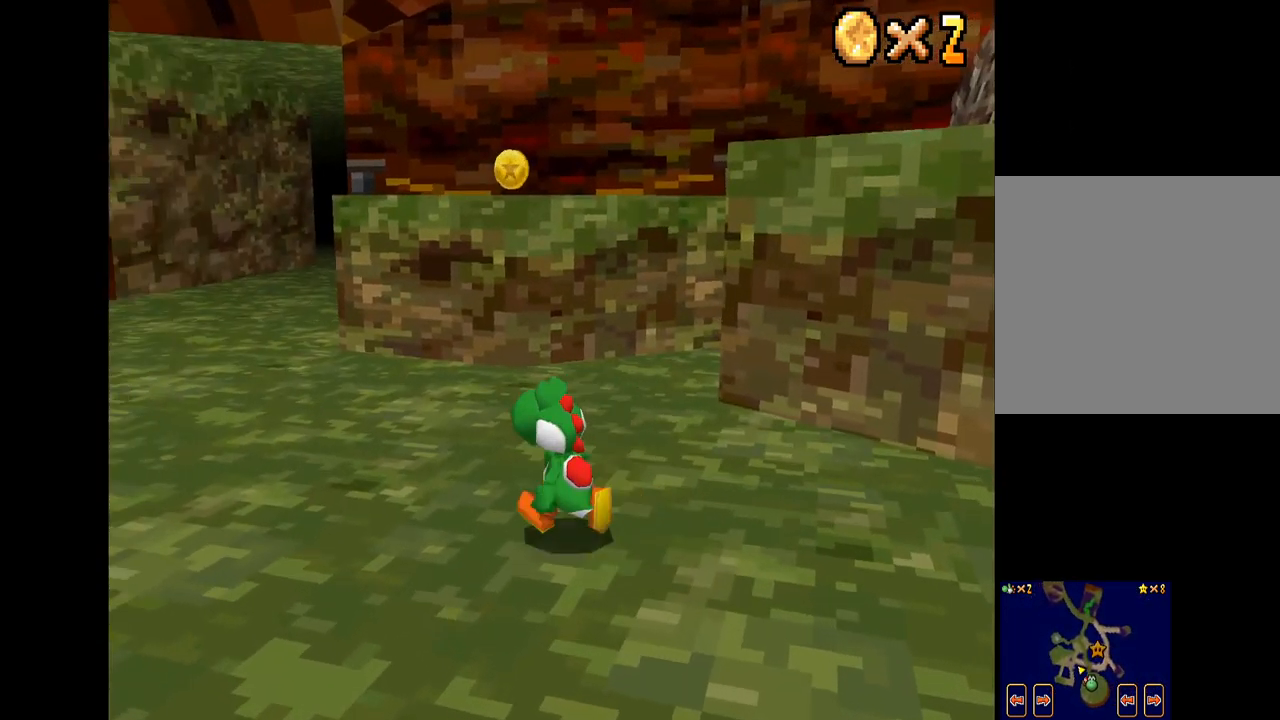
{"buttons": ["X"], "left_stick": "up", "right_stick": "center", "events": [[467, "left_stick", "up"]]}
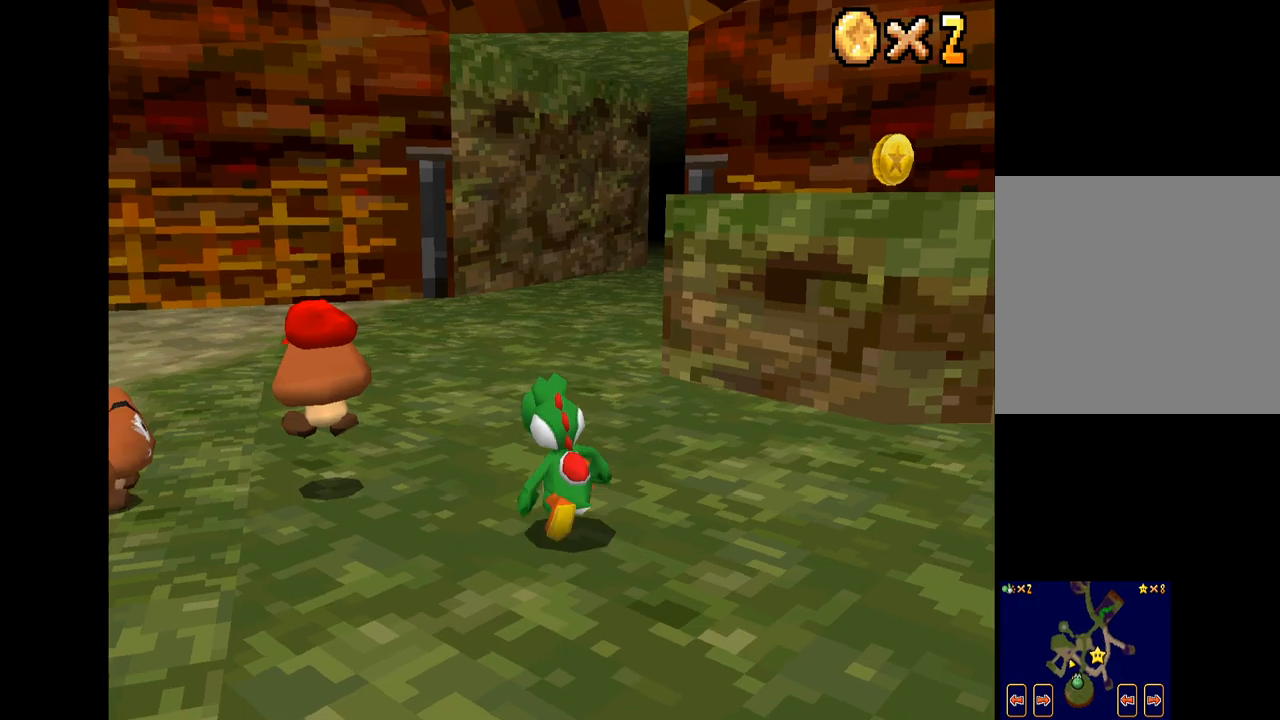
{"buttons": ["X"], "left_stick": "up", "right_stick": "center", "events": []}
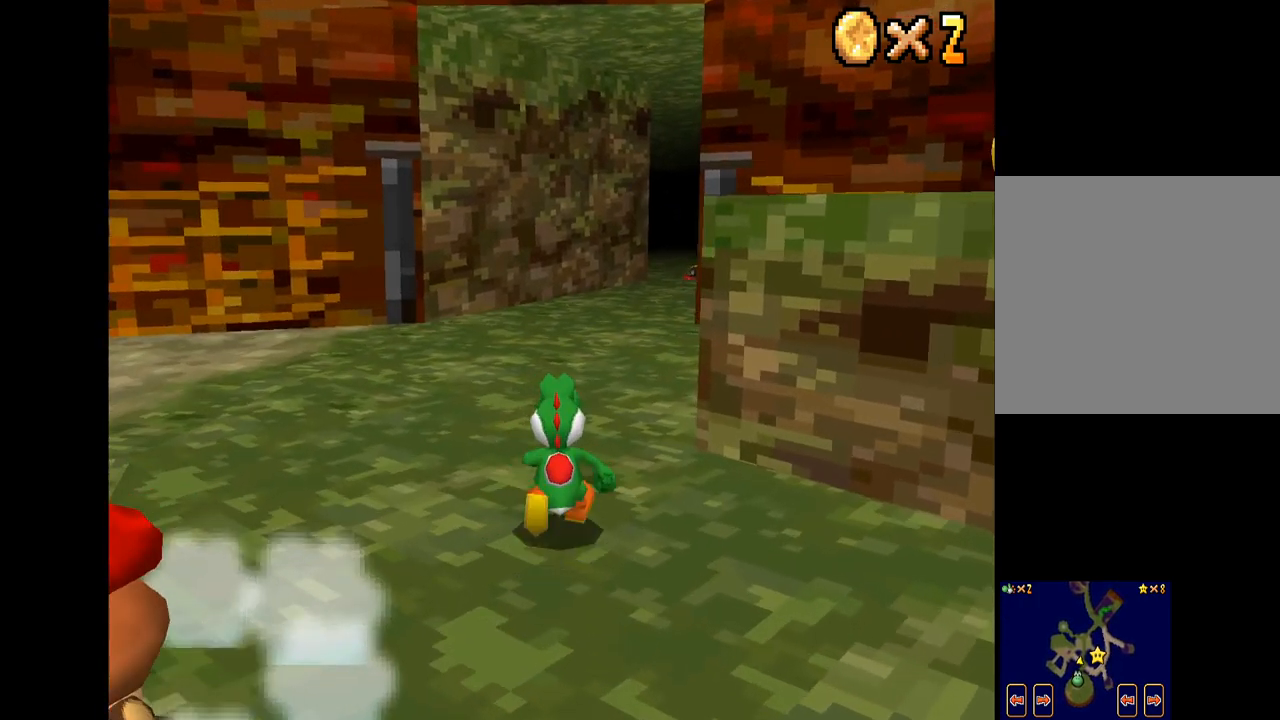
{"buttons": ["X"], "left_stick": "up", "right_stick": "center", "events": [[134, "R2", "down"], [184, "A", "down"], [300, "A", "up"], [350, "R2", "up"]]}
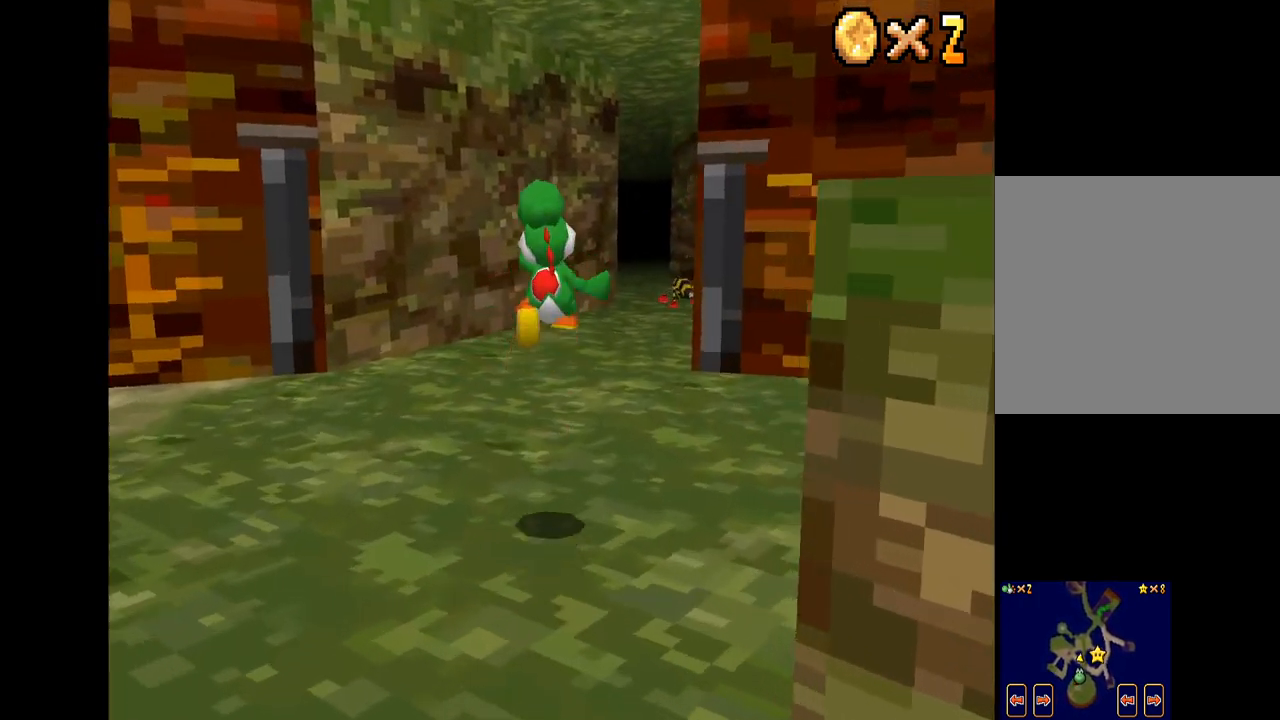
{"buttons": ["X"], "left_stick": "up", "right_stick": "center", "events": []}
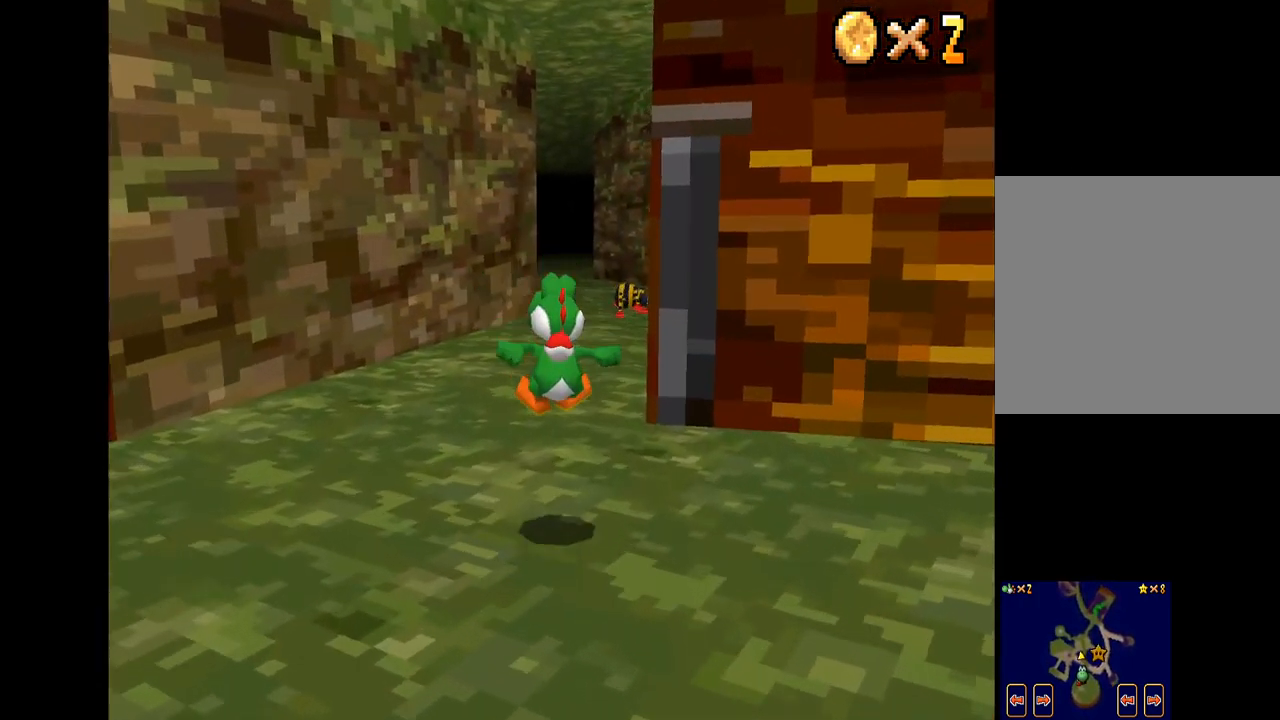
{"buttons": ["X"], "left_stick": "up", "right_stick": "center", "events": []}
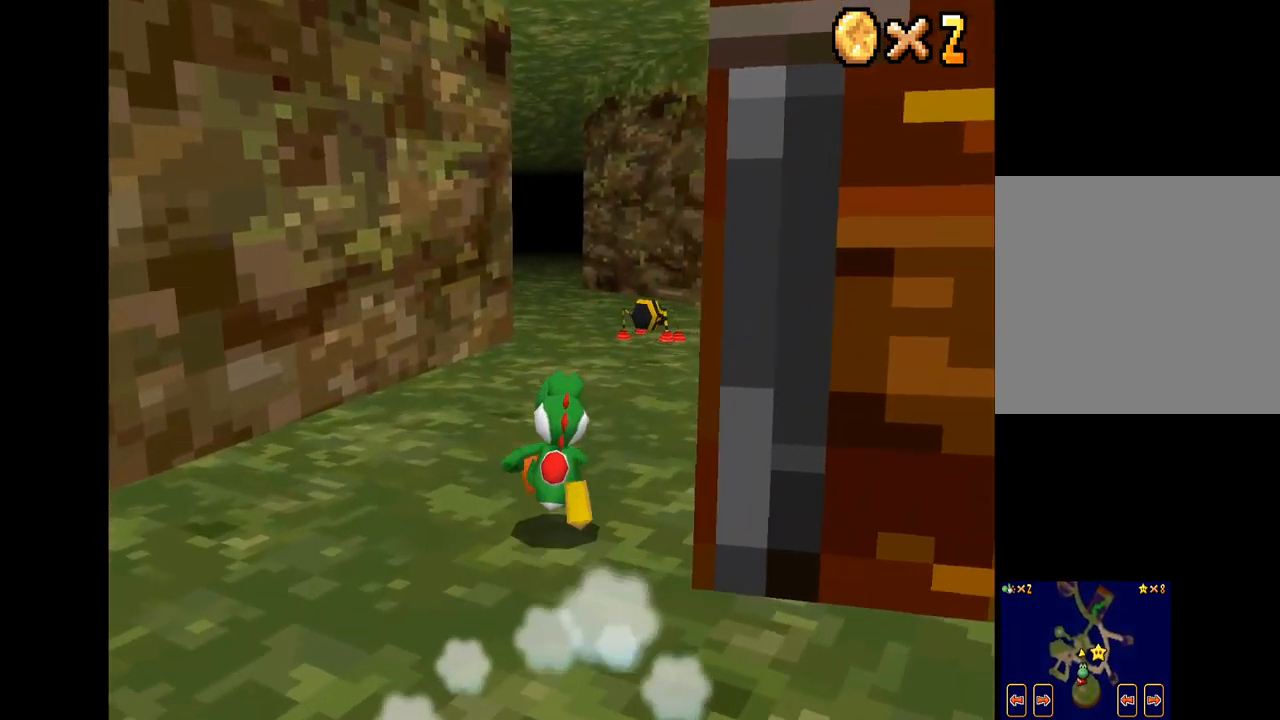
{"buttons": ["X"], "left_stick": "up", "right_stick": "center", "events": []}
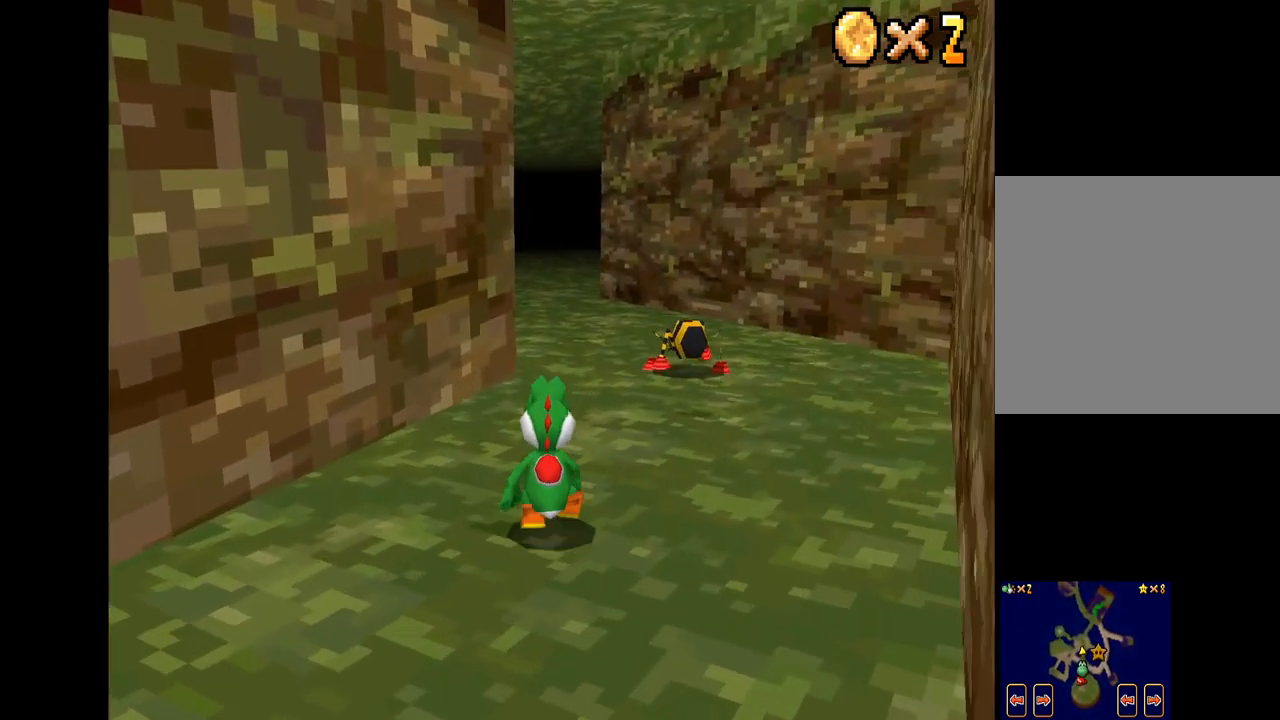
{"buttons": ["X"], "left_stick": "up", "right_stick": "center", "events": []}
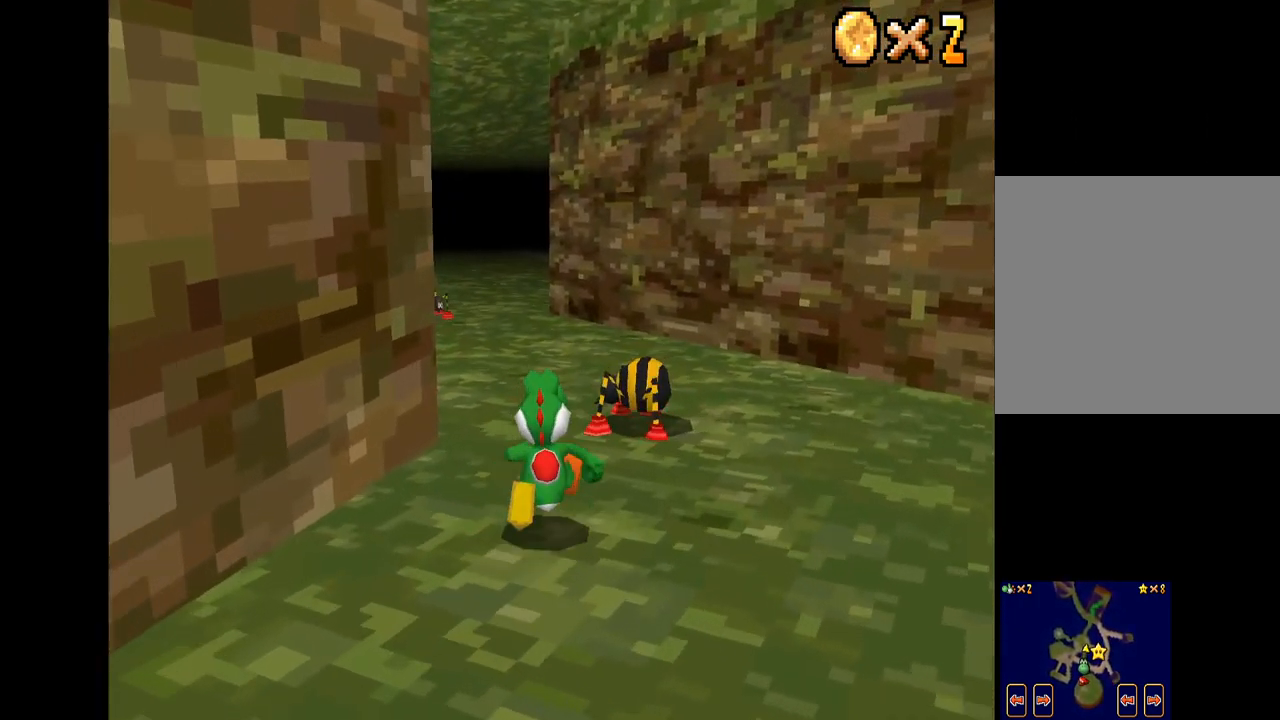
{"buttons": ["X"], "left_stick": "up", "right_stick": "center", "events": [[34, "A", "down"], [217, "A", "up"]]}
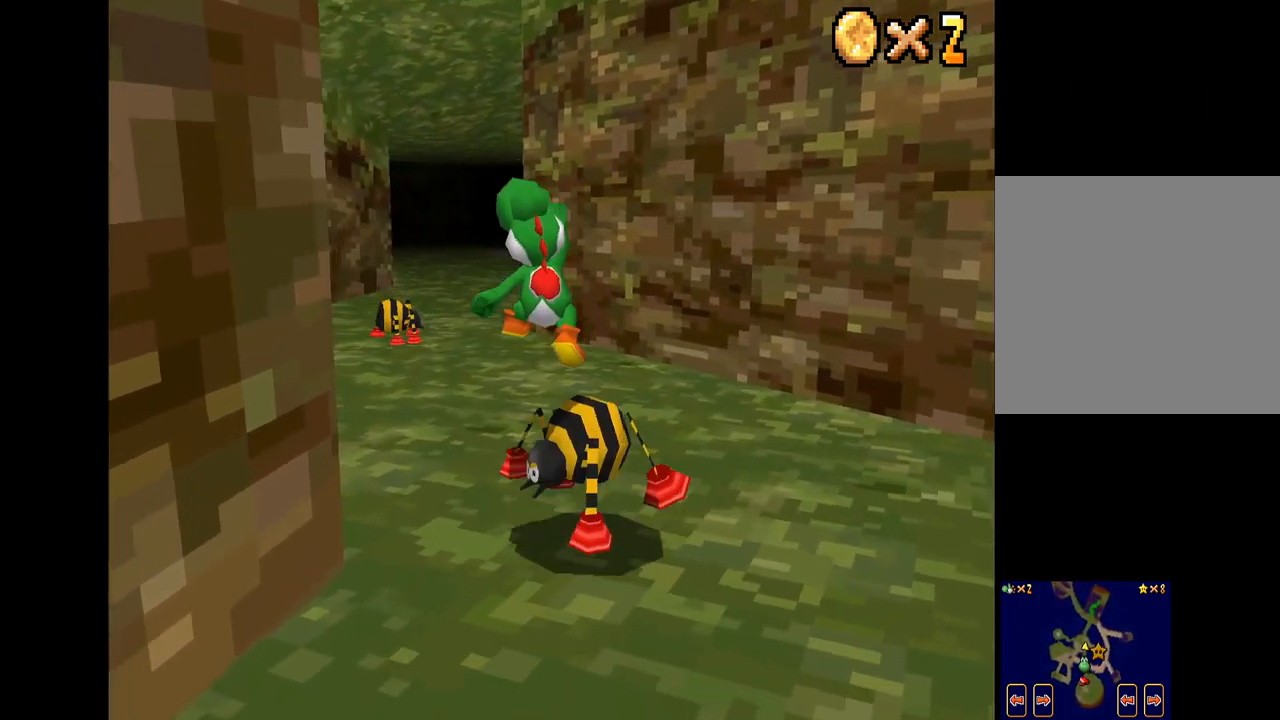
{"buttons": ["X"], "left_stick": "up", "right_stick": "center", "events": []}
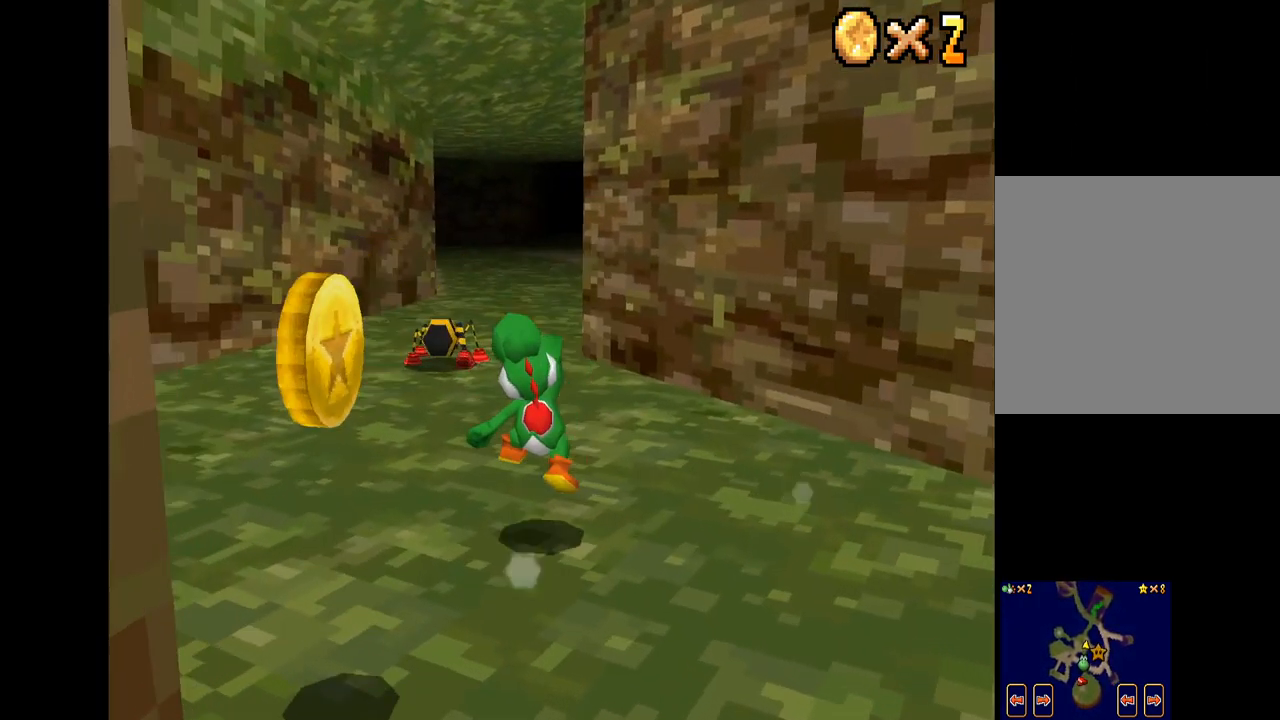
{"buttons": ["X"], "left_stick": "up-left", "right_stick": "center", "events": [[434, "left_stick", "up-left"]]}
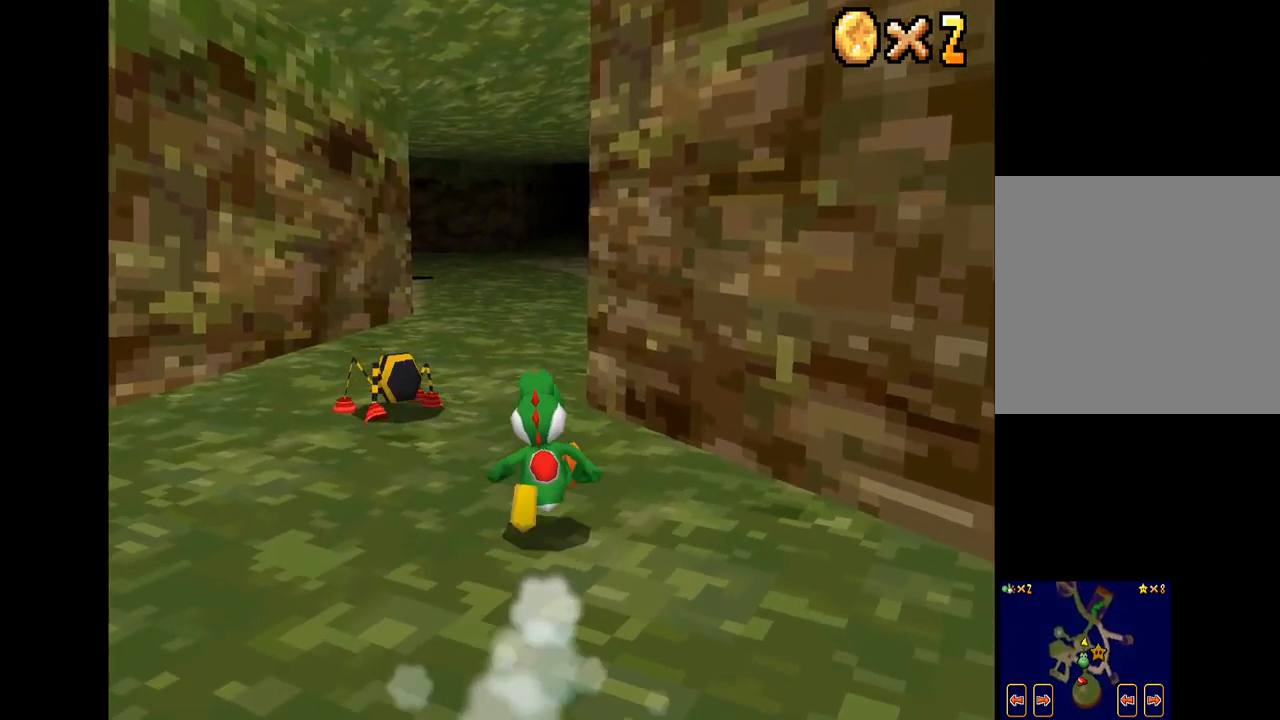
{"buttons": ["X"], "left_stick": "up-right", "right_stick": "center", "events": [[217, "A", "down"], [284, "left_stick", "up-right"], [367, "A", "up"]]}
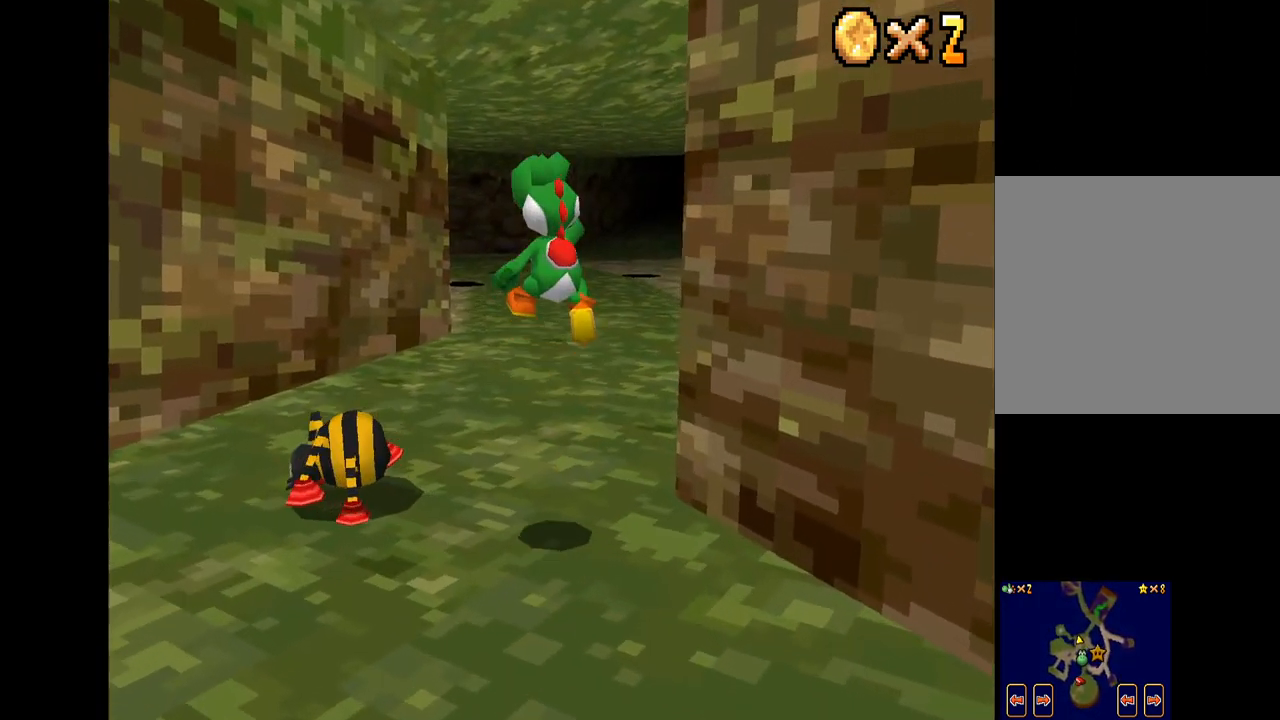
{"buttons": ["X"], "left_stick": "up-right", "right_stick": "center", "events": []}
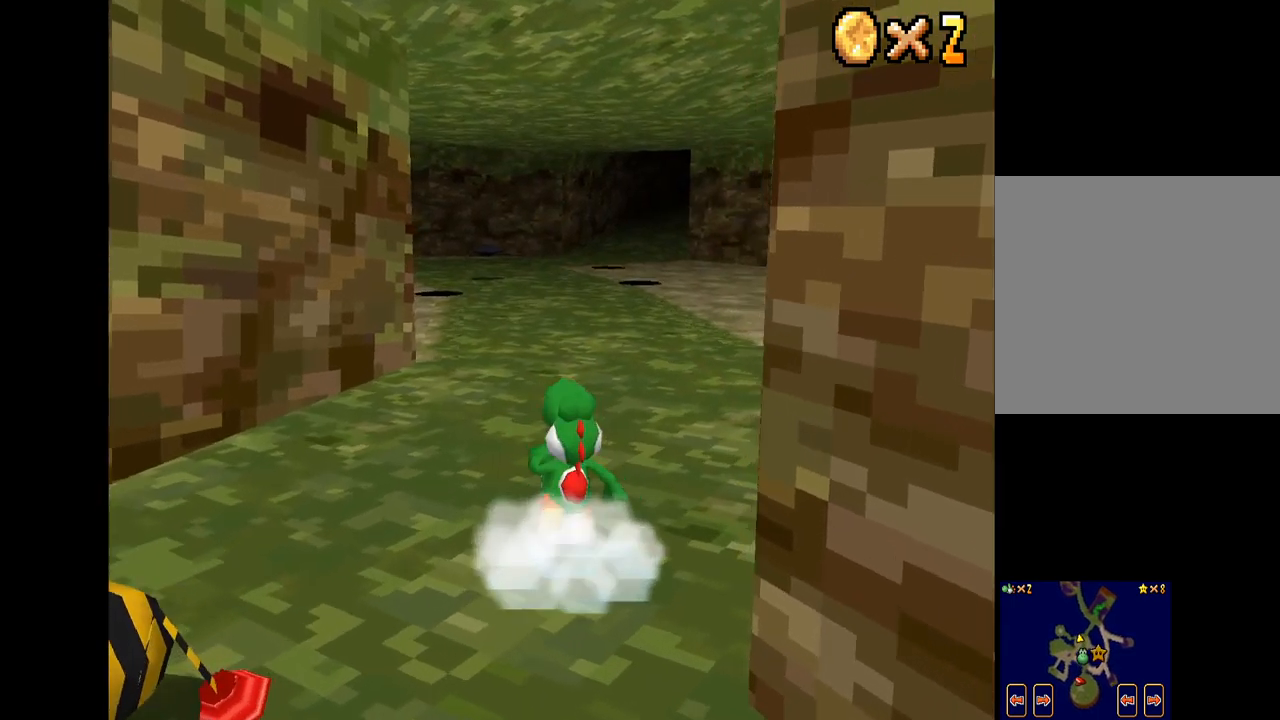
{"buttons": ["X"], "left_stick": "up-right", "right_stick": "center", "events": [[67, "L2", "down"], [217, "L2", "up"]]}
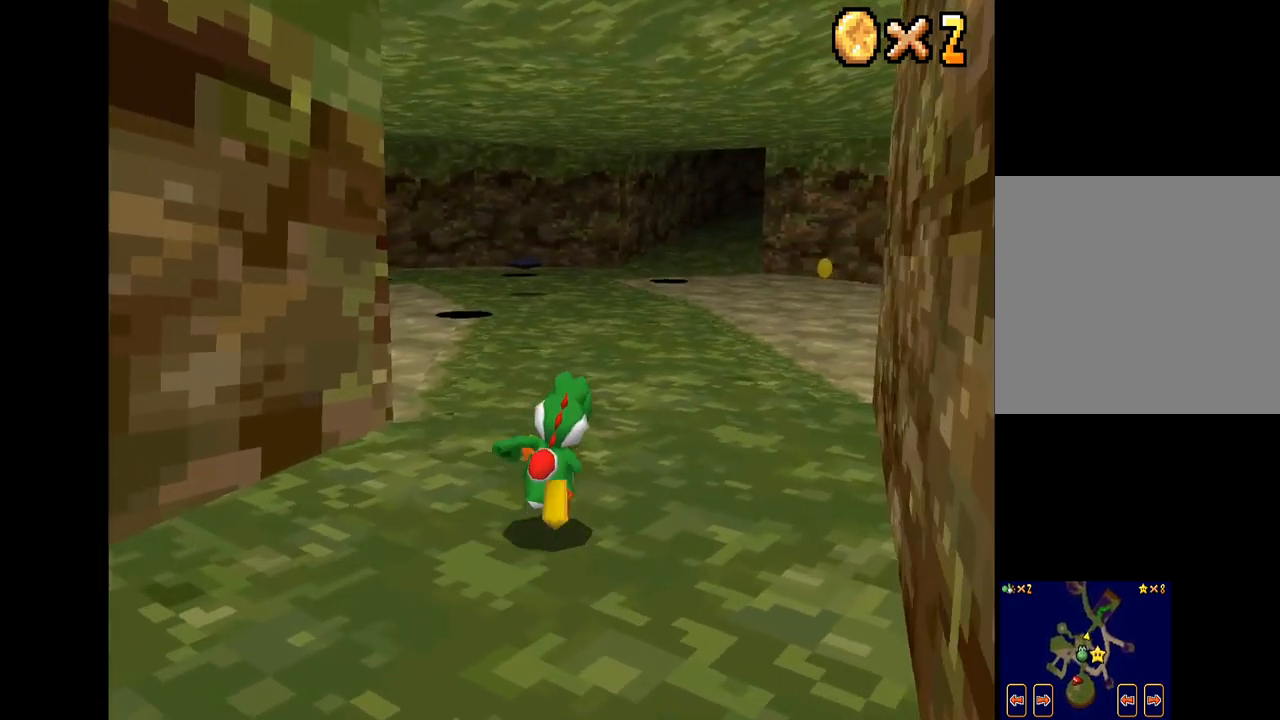
{"buttons": ["X"], "left_stick": "up-right", "right_stick": "center", "events": []}
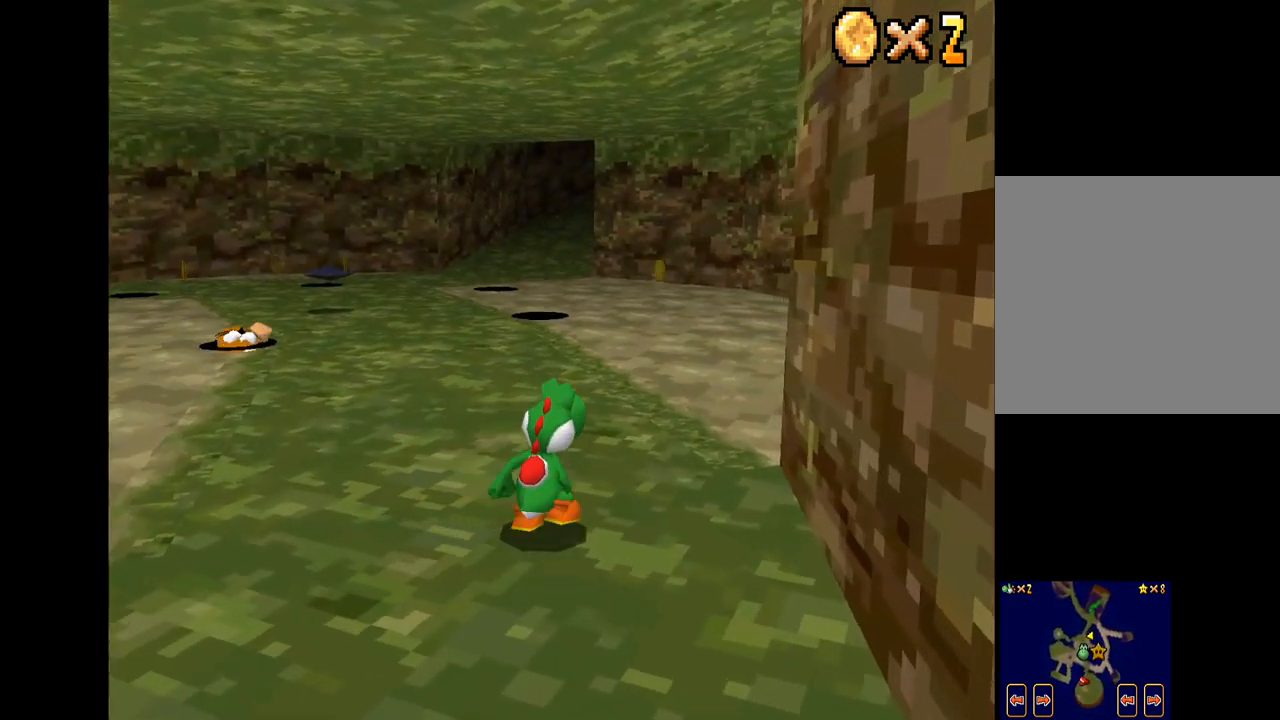
{"buttons": ["X"], "left_stick": "up", "right_stick": "center", "events": [[67, "left_stick", "up"]]}
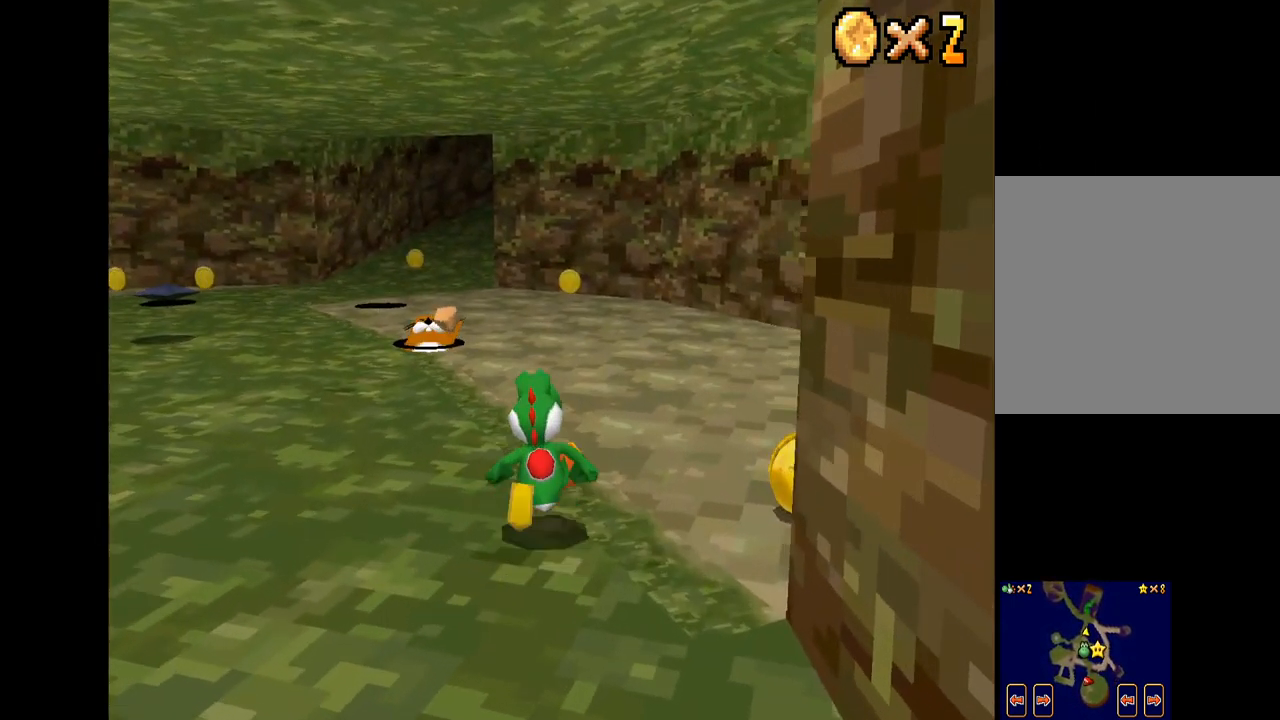
{"buttons": ["X"], "left_stick": "up-left", "right_stick": "center", "events": [[34, "left_stick", "right"], [267, "L2", "down"], [300, "left_stick", "up-left"], [434, "L2", "up"]]}
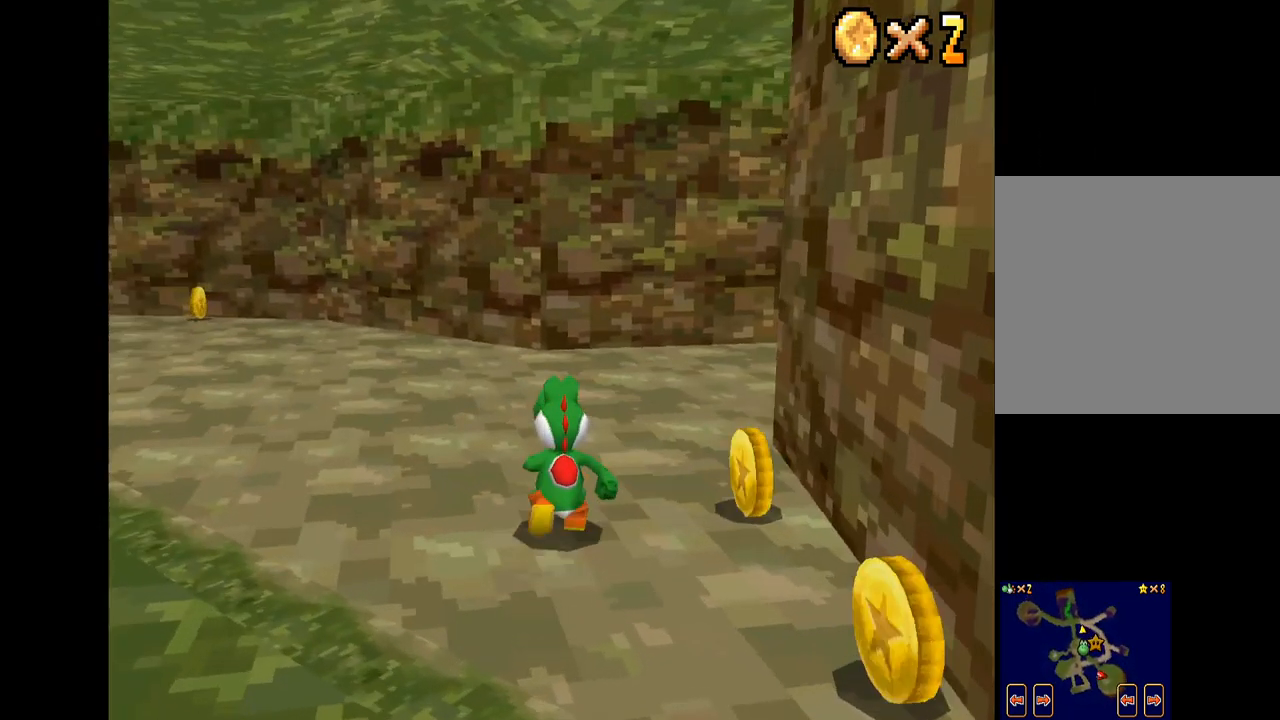
{"buttons": ["X"], "left_stick": "up-left", "right_stick": "center", "events": []}
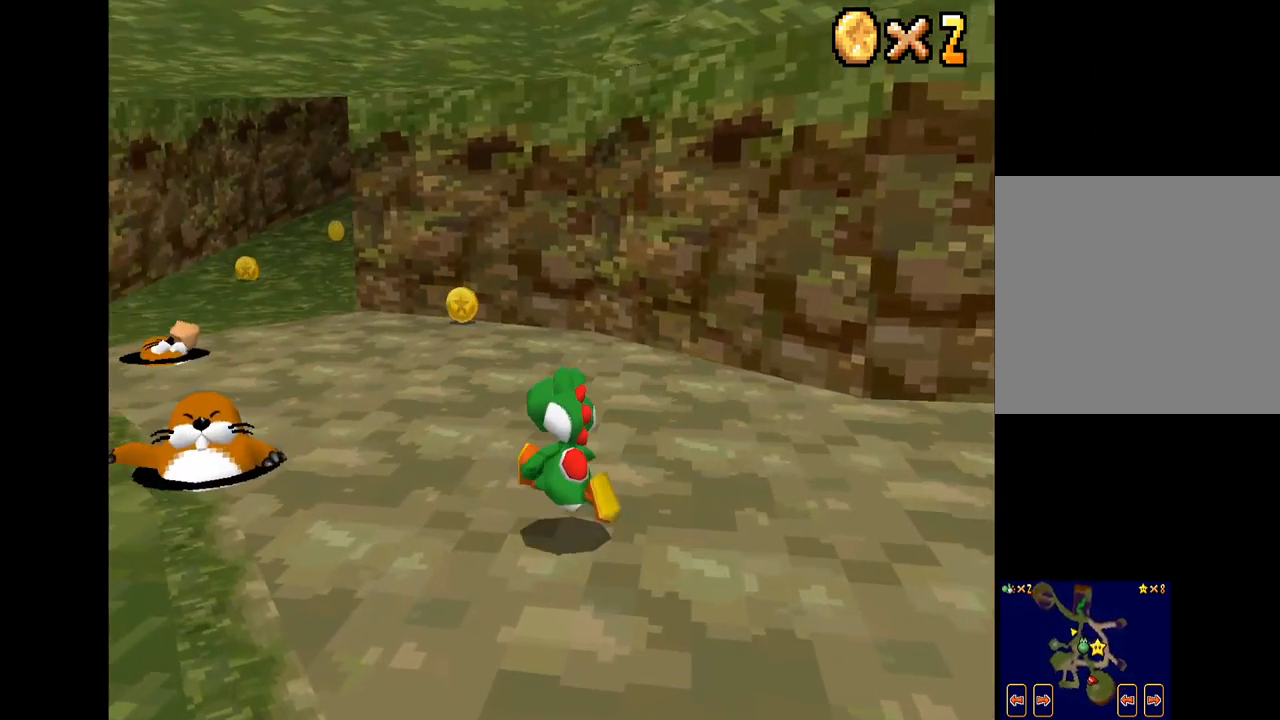
{"buttons": ["X"], "left_stick": "up-left", "right_stick": "center", "events": []}
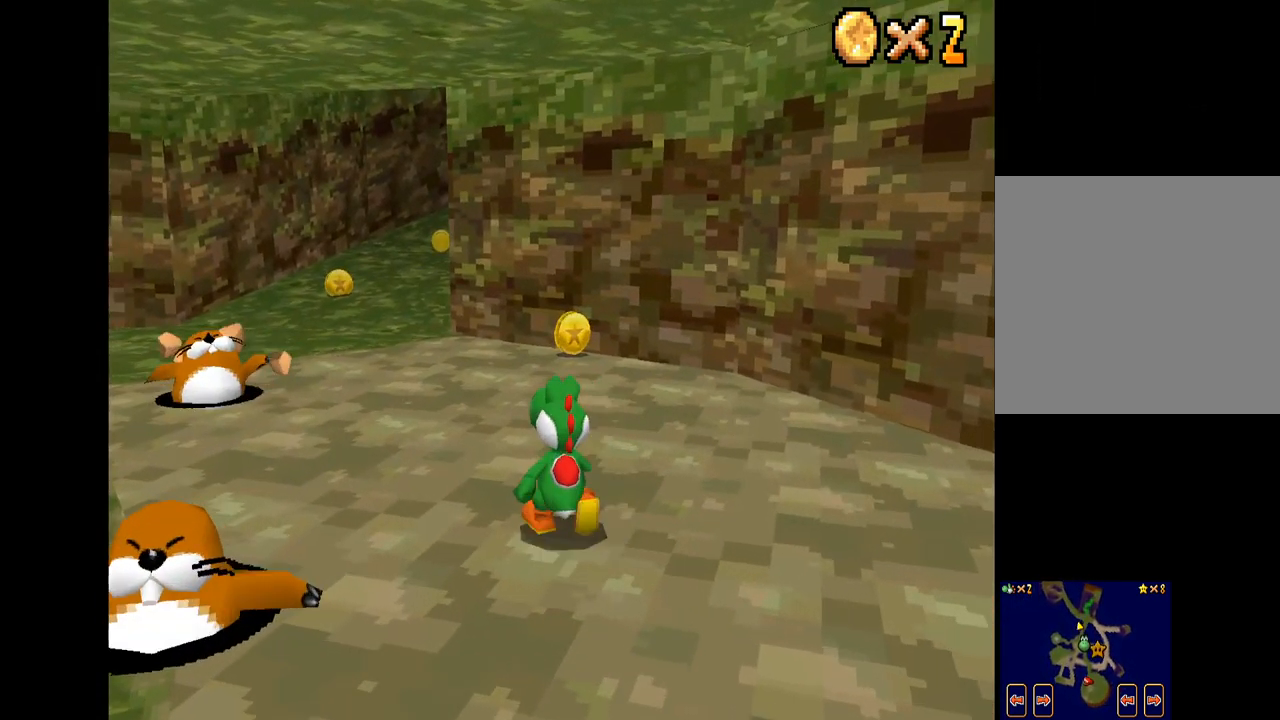
{"buttons": ["X"], "left_stick": "up", "right_stick": "center", "events": [[350, "left_stick", "up"]]}
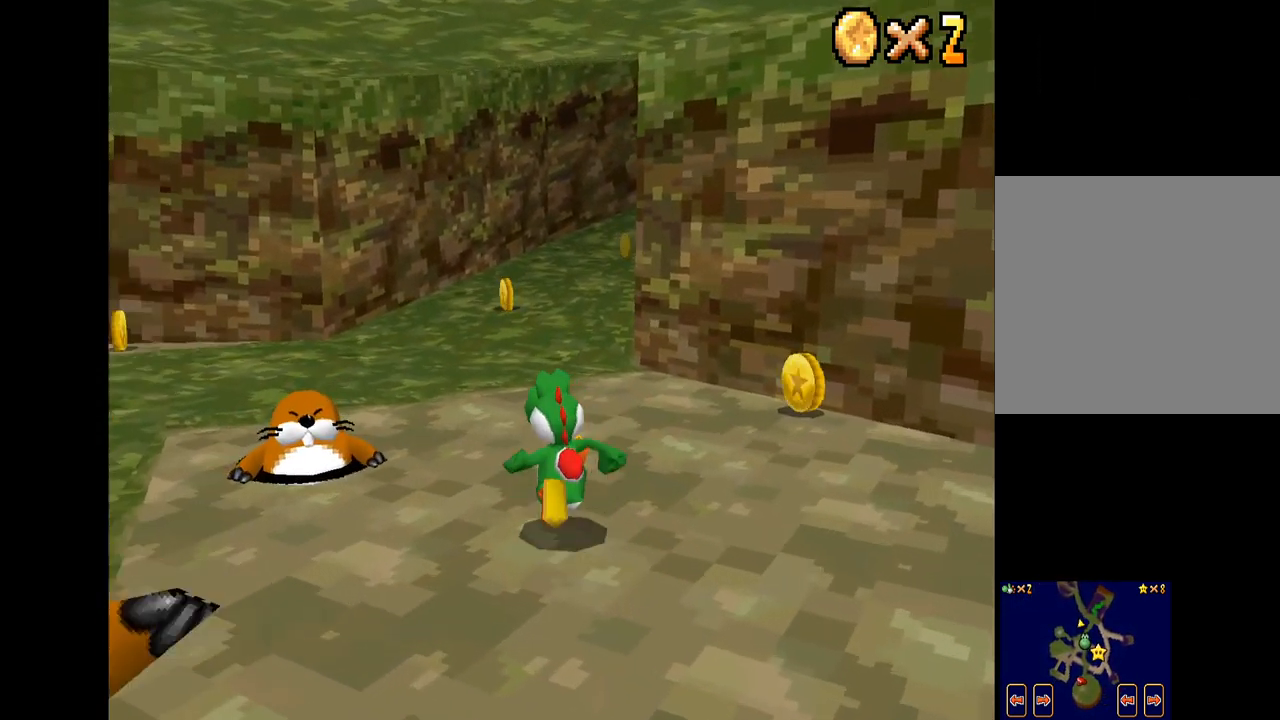
{"buttons": ["X"], "left_stick": "up", "right_stick": "center", "events": []}
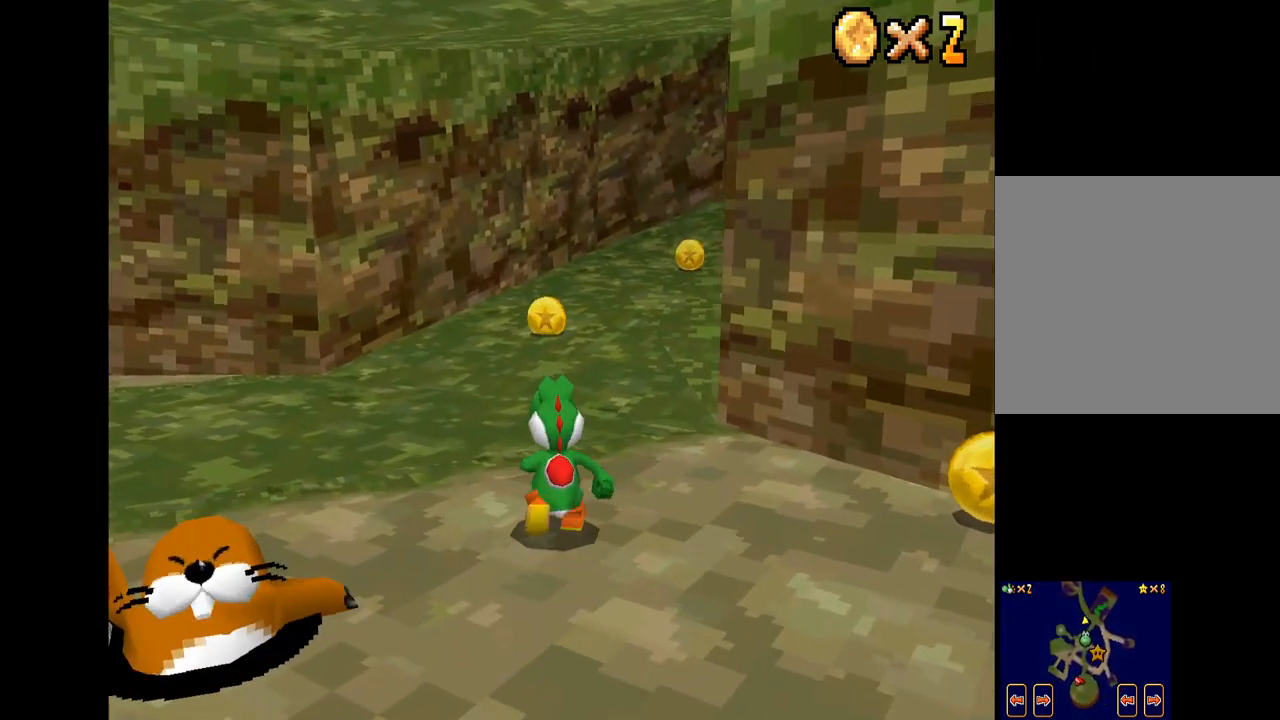
{"buttons": ["X"], "left_stick": "up", "right_stick": "center", "events": []}
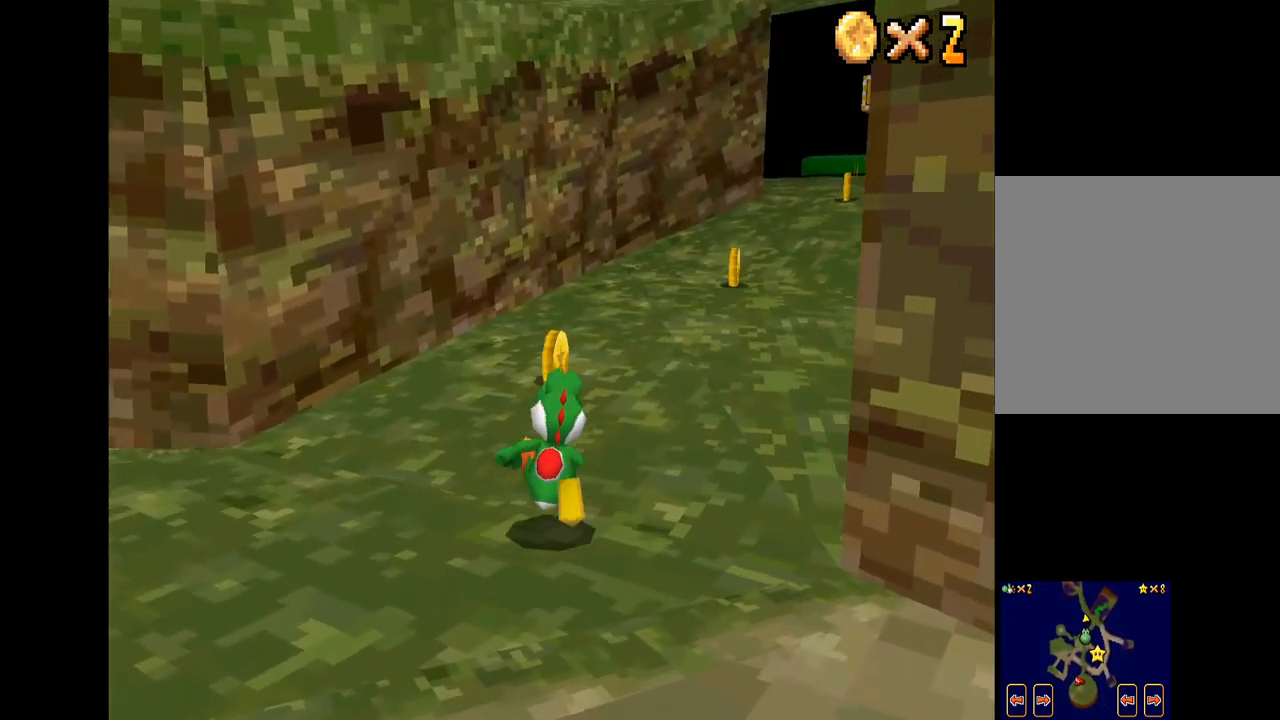
{"buttons": ["X"], "left_stick": "up-right", "right_stick": "center", "events": [[184, "left_stick", "up-right"]]}
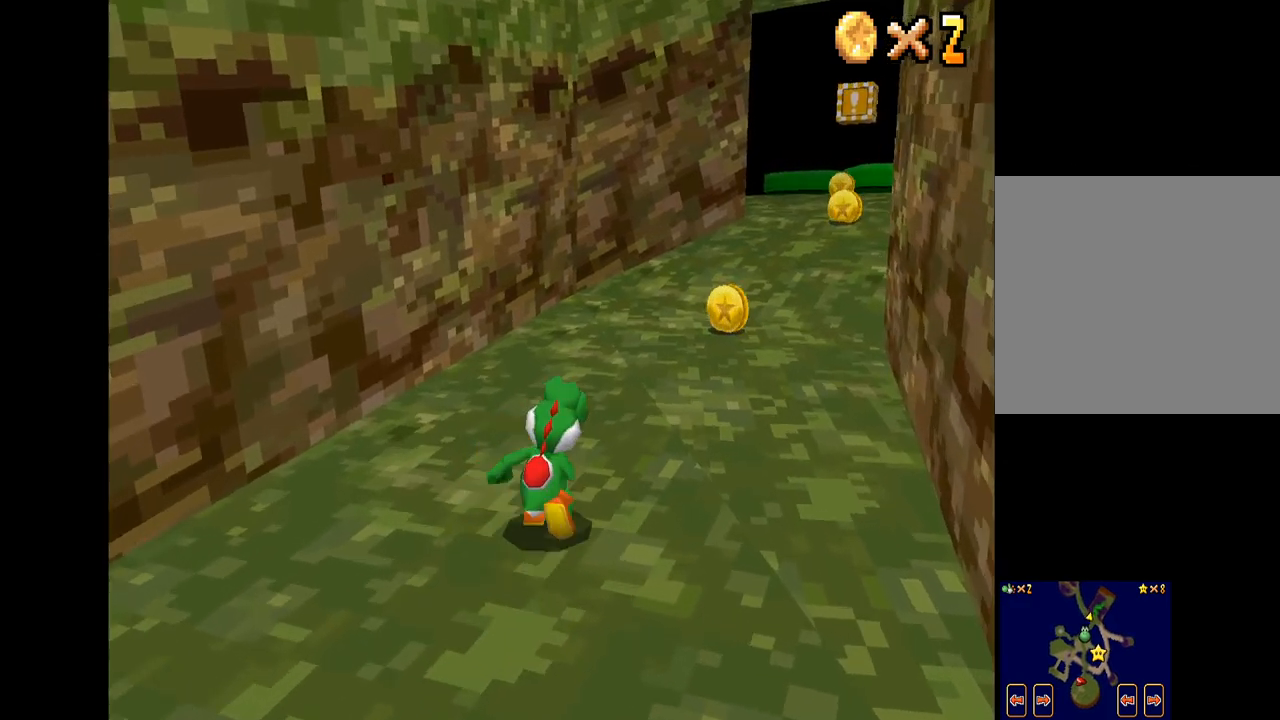
{"buttons": ["X"], "left_stick": "up", "right_stick": "center", "events": [[483, "left_stick", "up"]]}
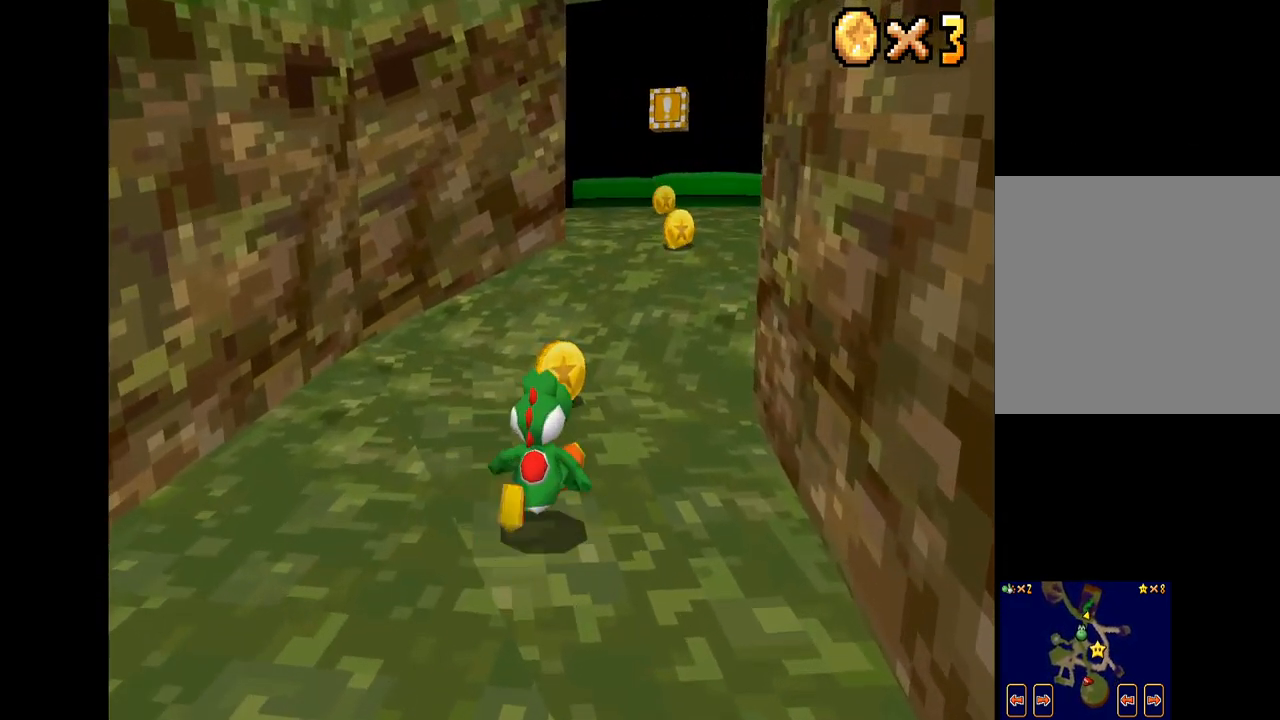
{"buttons": ["X"], "left_stick": "up", "right_stick": "center", "events": []}